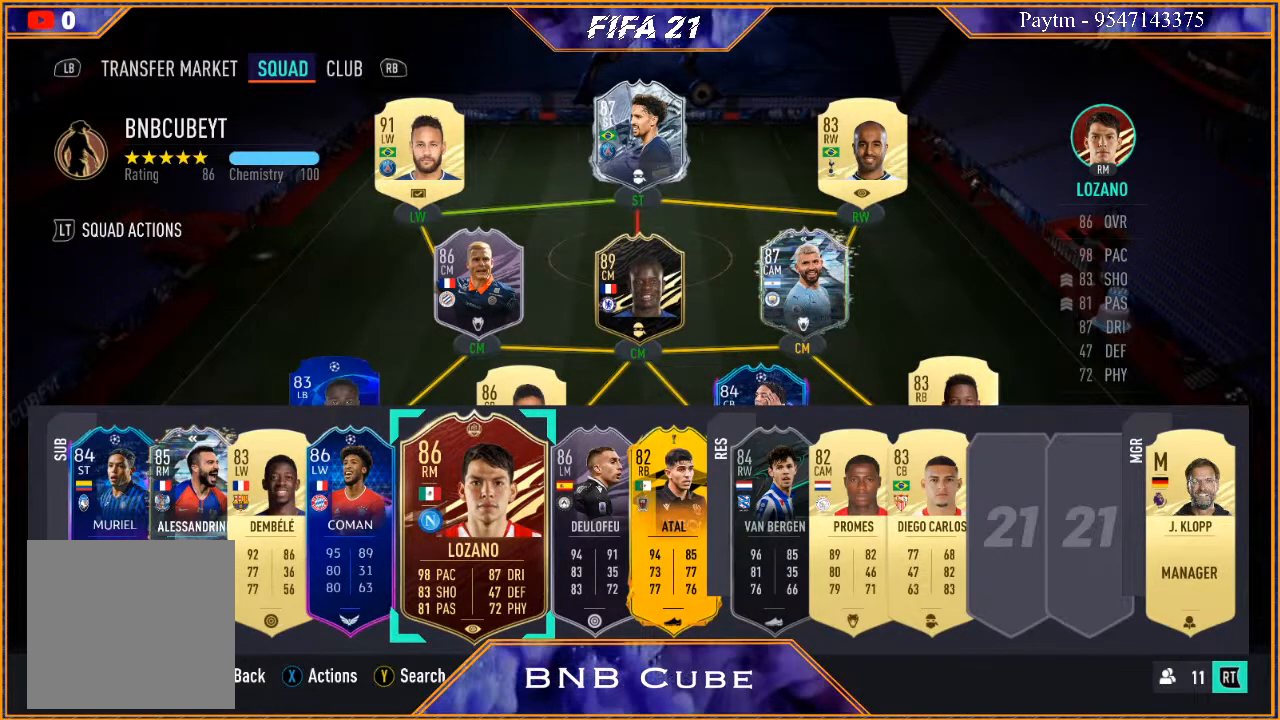
Gameplay with a controller (Xbox layout); each line is a JSON object with the inputs held at the frame after it. "events" lists button and stick changes between this image and that frame as [ms after this image, input, new state], when the widget could be followed in between.
{"buttons": [], "left_stick": "center", "right_stick": "center", "events": [[100, "left_stick", "right"], [267, "left_stick", "center"], [400, "left_stick", "left"], [467, "left_stick", "center"]]}
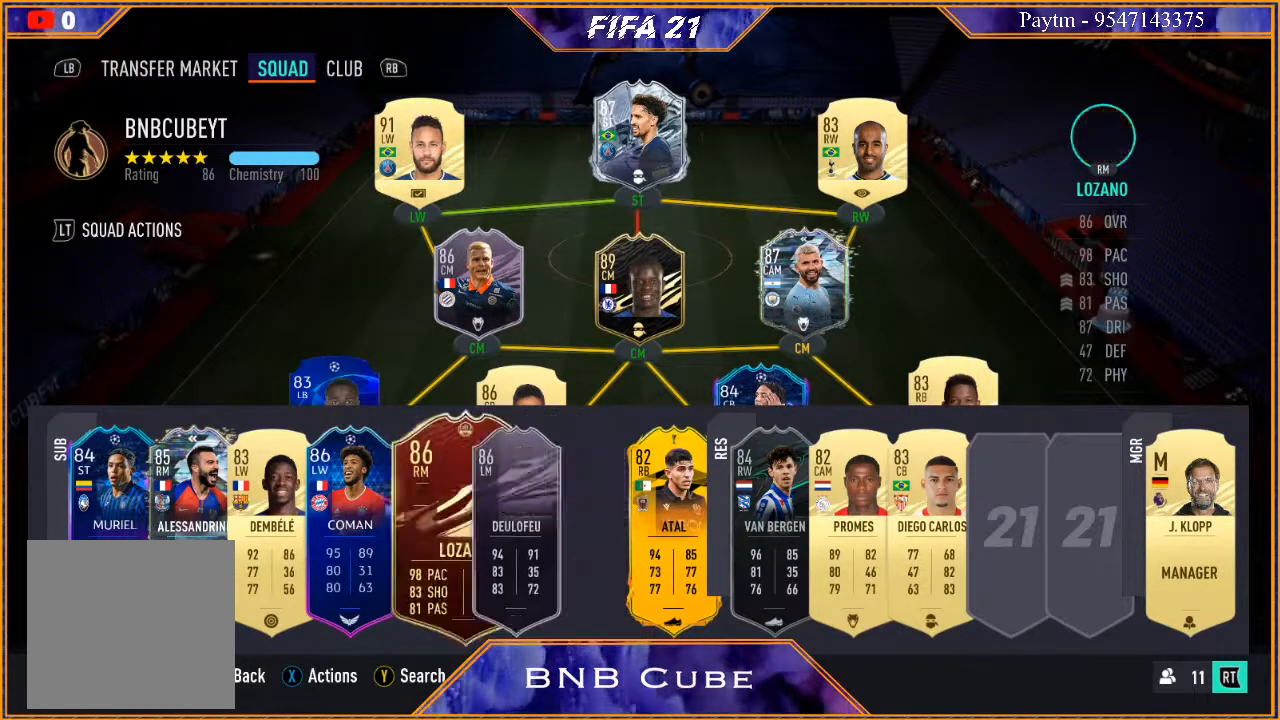
{"buttons": [], "left_stick": "center", "right_stick": "center", "events": []}
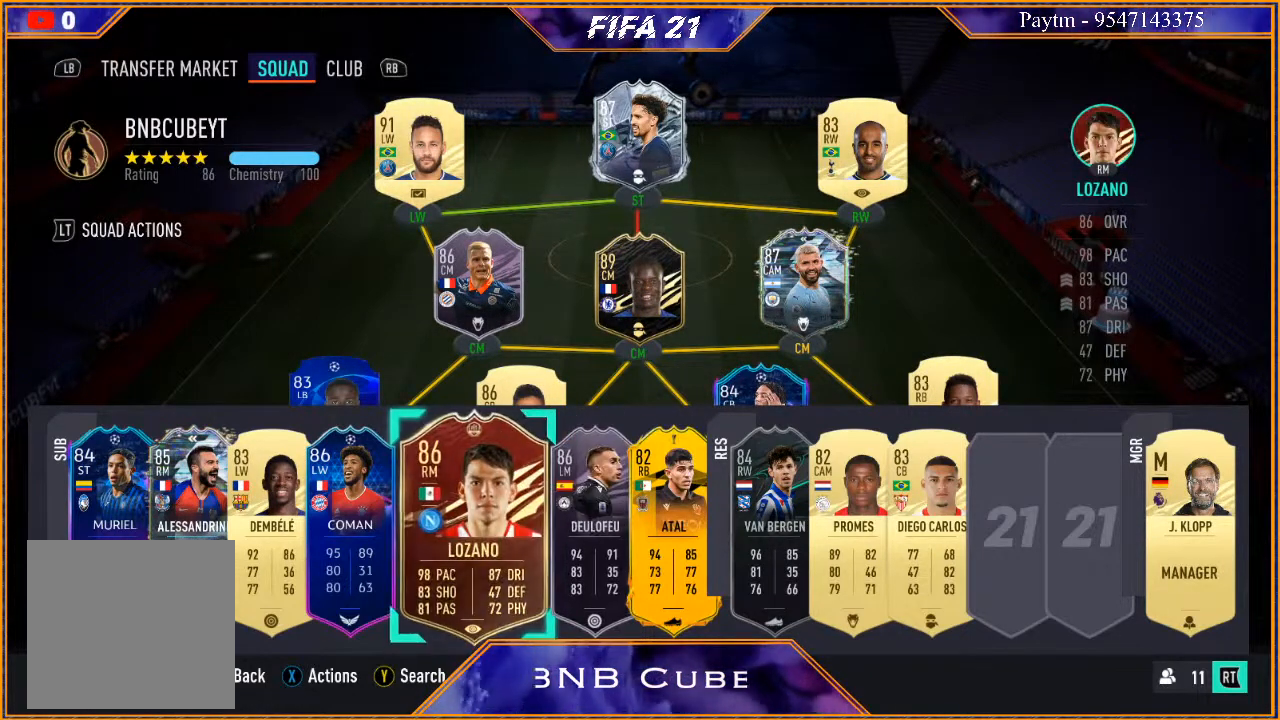
{"buttons": [], "left_stick": "center", "right_stick": "left", "events": [[133, "right_stick", "right"], [267, "right_stick", "up-right"], [433, "right_stick", "left"]]}
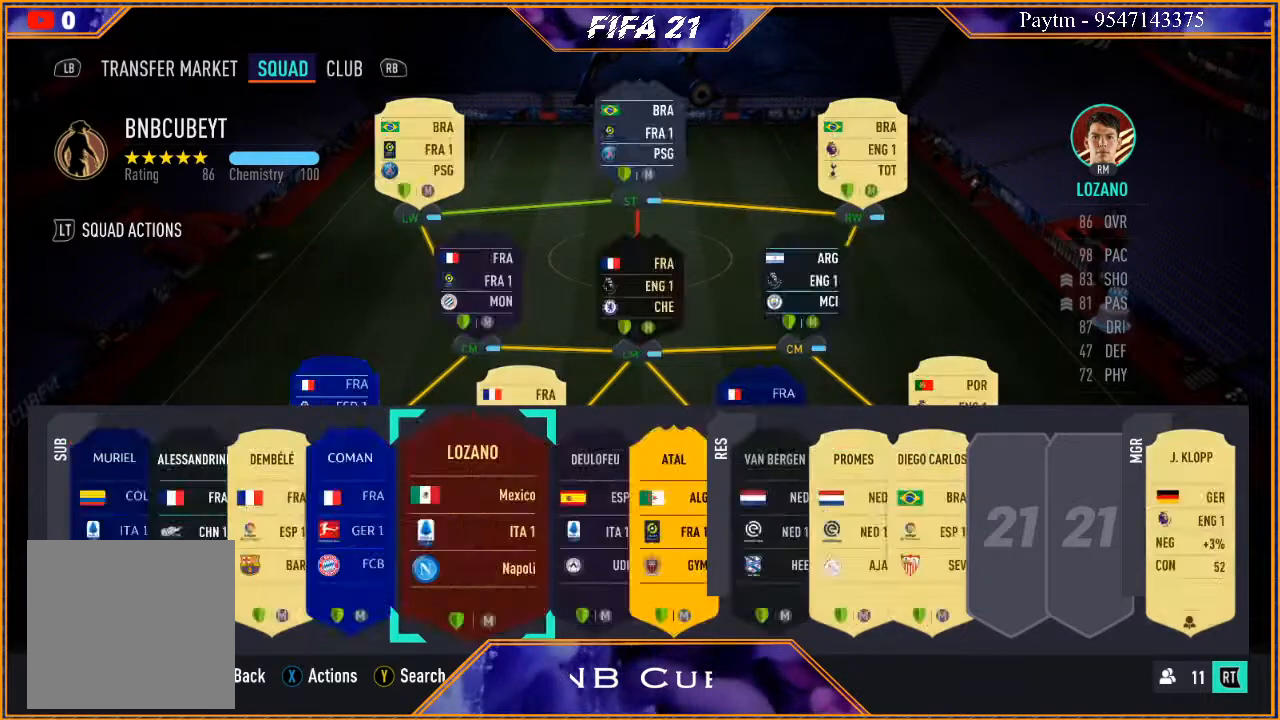
{"buttons": [], "left_stick": "center", "right_stick": "center", "events": [[100, "right_stick", "center"]]}
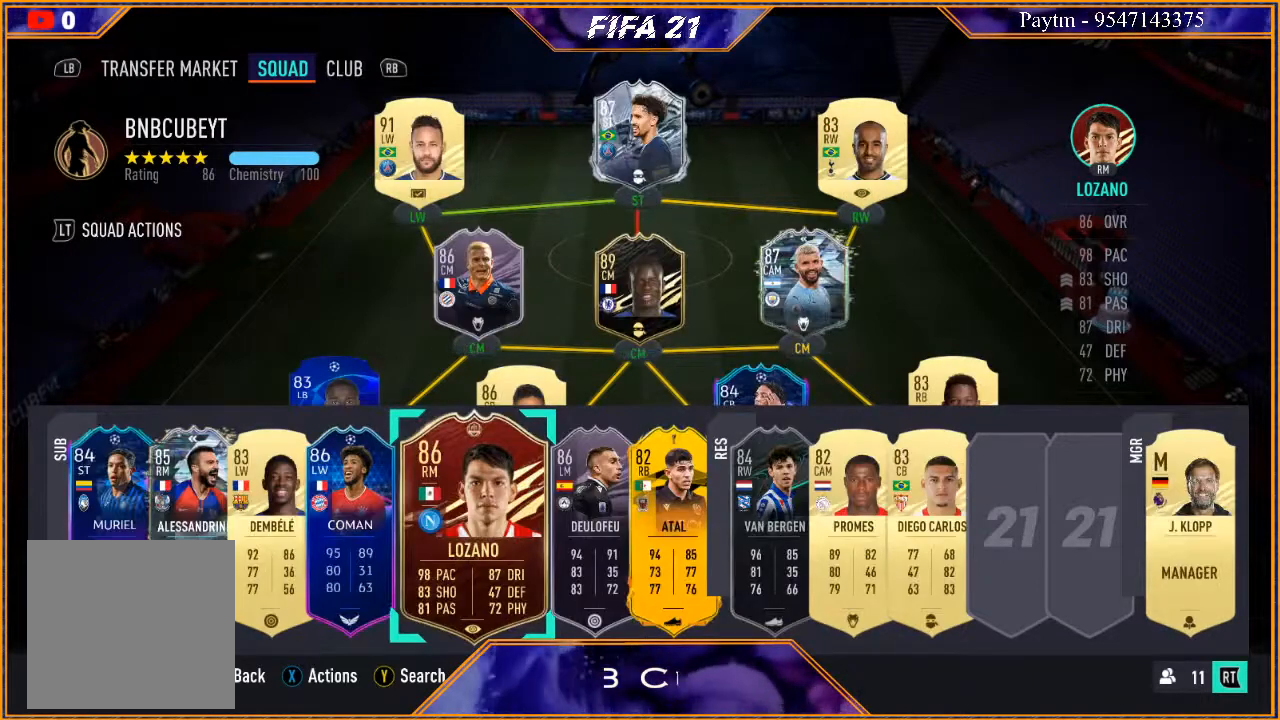
{"buttons": ["R3"], "left_stick": "center", "right_stick": "center", "events": [[200, "R3", "down"]]}
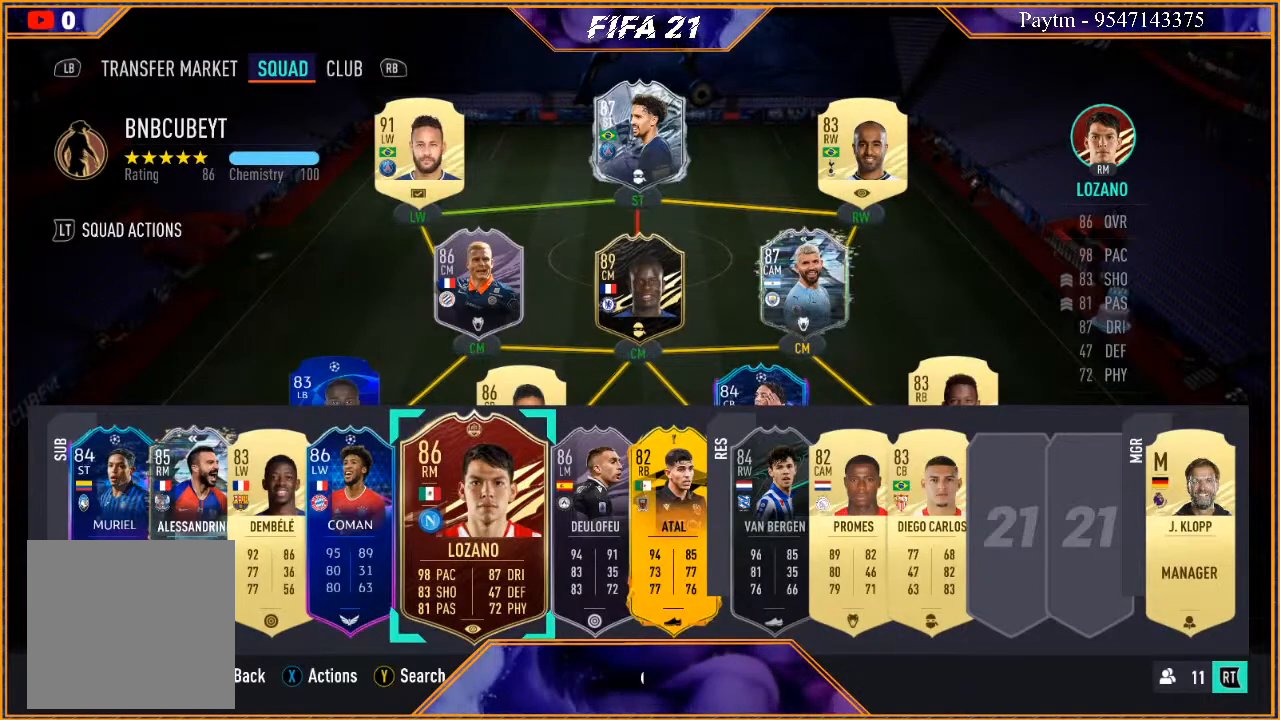
{"buttons": [], "left_stick": "center", "right_stick": "right", "events": [[33, "R3", "up"], [367, "right_stick", "right"]]}
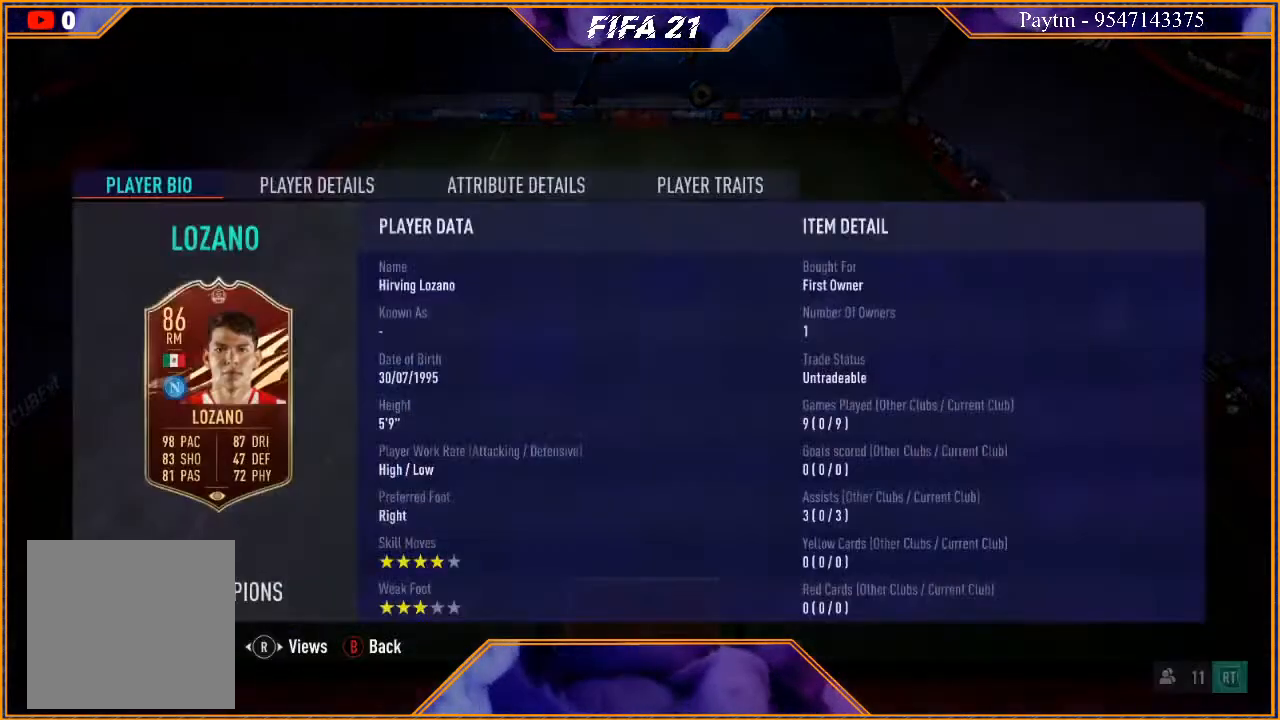
{"buttons": [], "left_stick": "center", "right_stick": "up", "events": [[100, "right_stick", "up"], [167, "right_stick", "left"], [300, "right_stick", "down"], [400, "right_stick", "right"], [467, "right_stick", "up"]]}
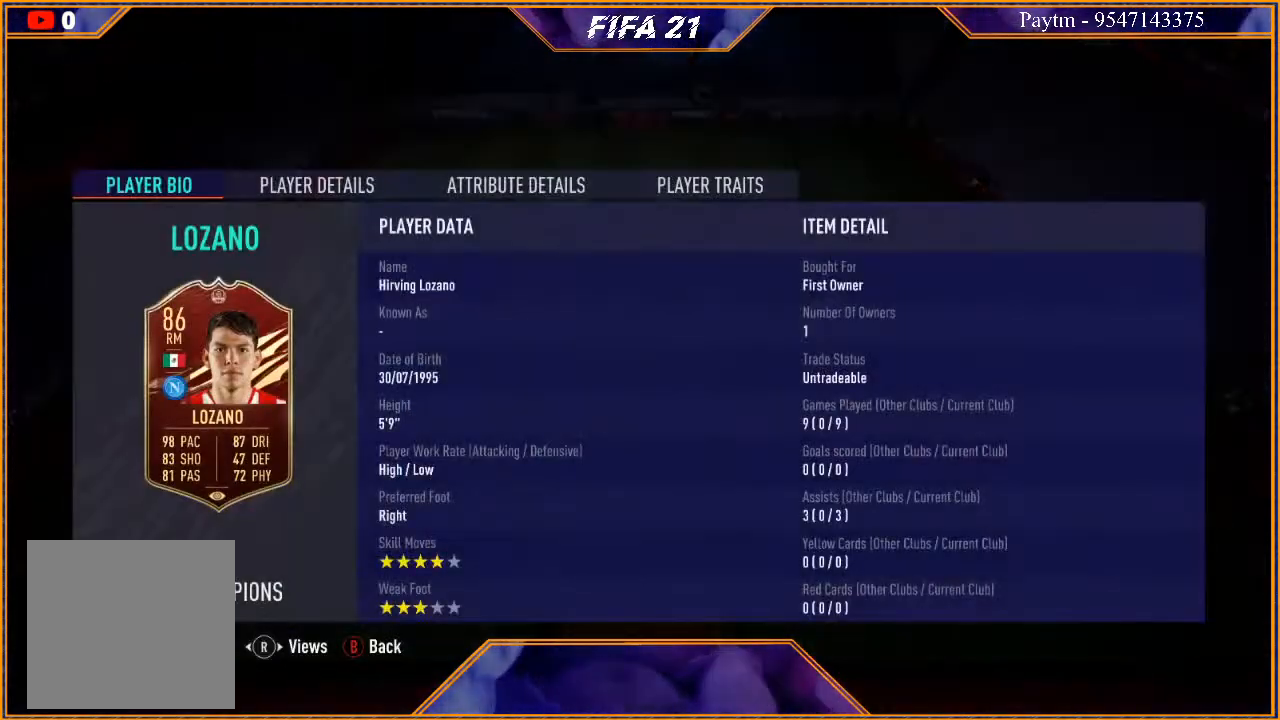
{"buttons": [], "left_stick": "center", "right_stick": "left", "events": [[133, "right_stick", "center"], [233, "right_stick", "right"], [400, "right_stick", "up"], [467, "right_stick", "left"]]}
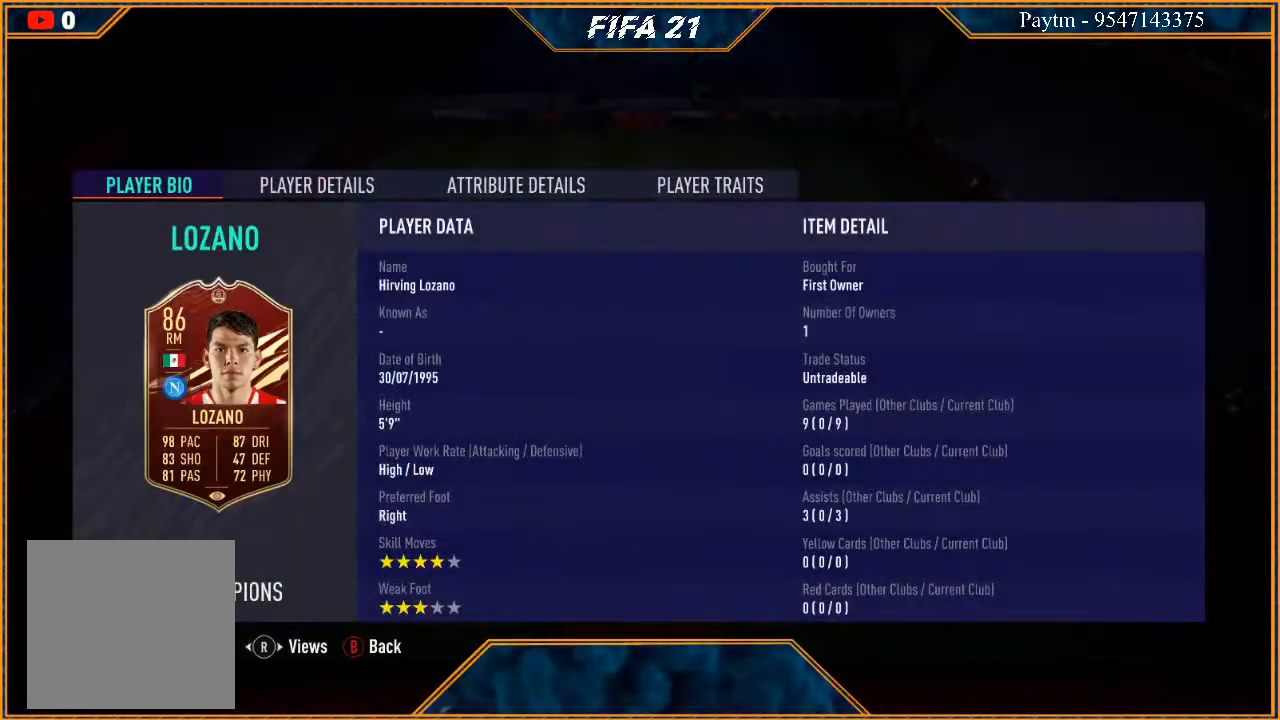
{"buttons": [], "left_stick": "center", "right_stick": "right", "events": [[67, "right_stick", "center"], [133, "right_stick", "right"], [233, "right_stick", "center"], [467, "right_stick", "right"]]}
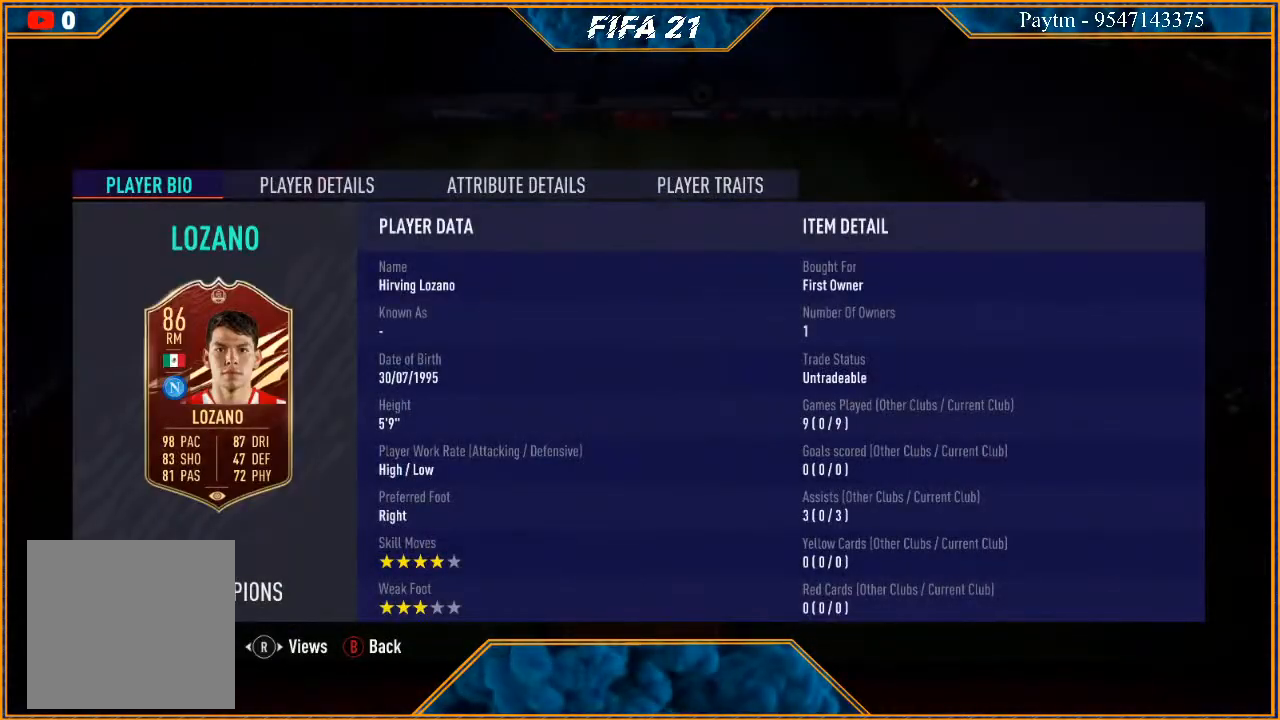
{"buttons": [], "left_stick": "center", "right_stick": "center", "events": [[133, "right_stick", "left"], [233, "right_stick", "right"], [400, "right_stick", "center"]]}
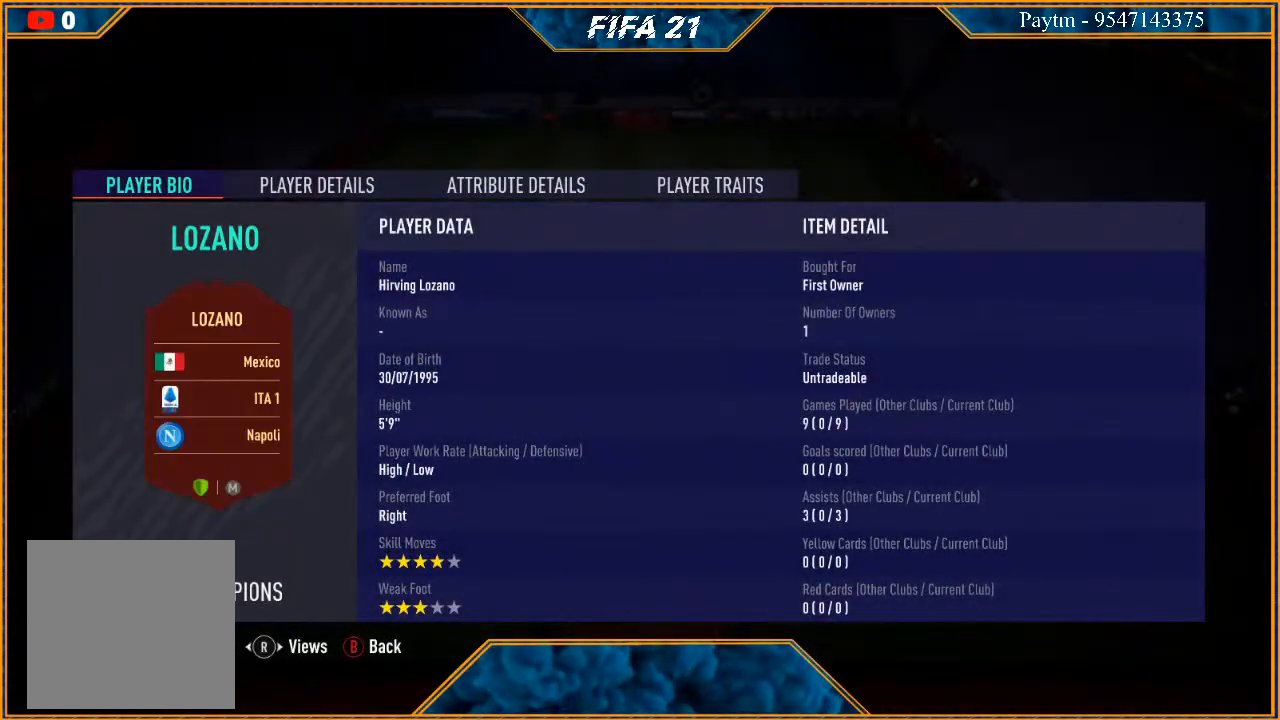
{"buttons": [], "left_stick": "center", "right_stick": "left", "events": [[233, "right_stick", "right"], [333, "right_stick", "left"]]}
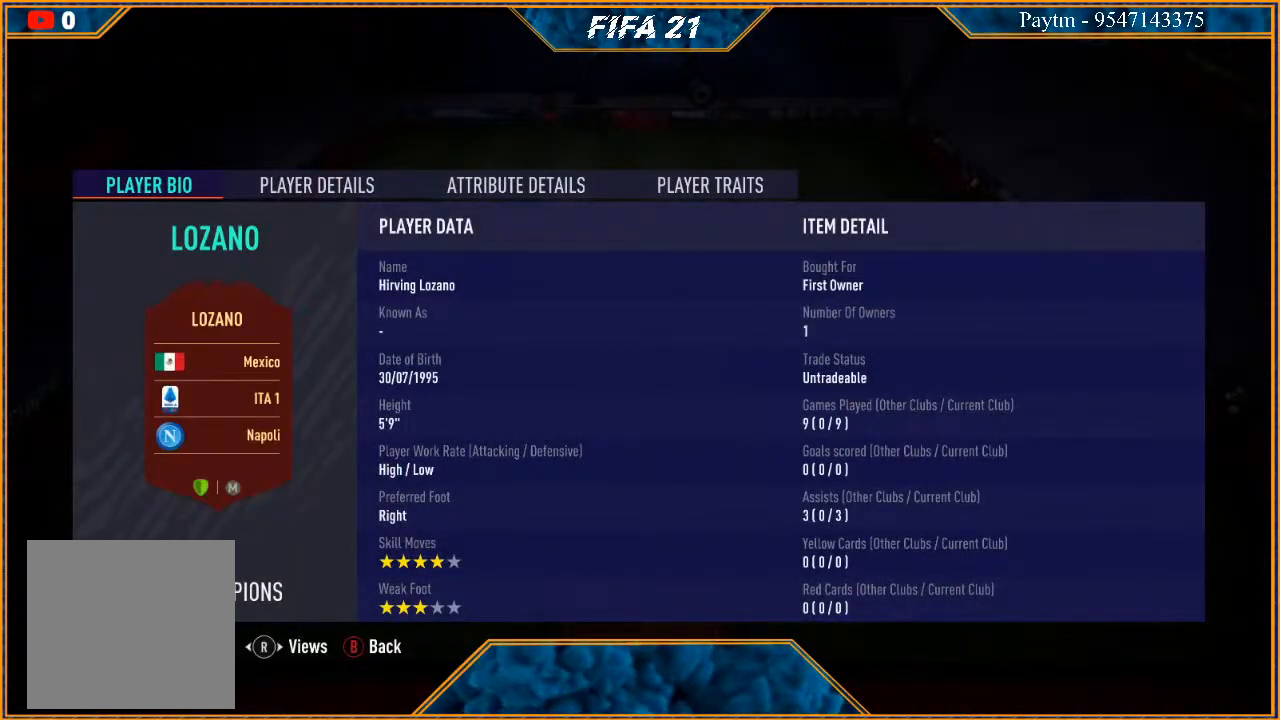
{"buttons": [], "left_stick": "center", "right_stick": "left", "events": [[33, "right_stick", "center"], [267, "right_stick", "right"], [367, "right_stick", "center"], [433, "right_stick", "left"]]}
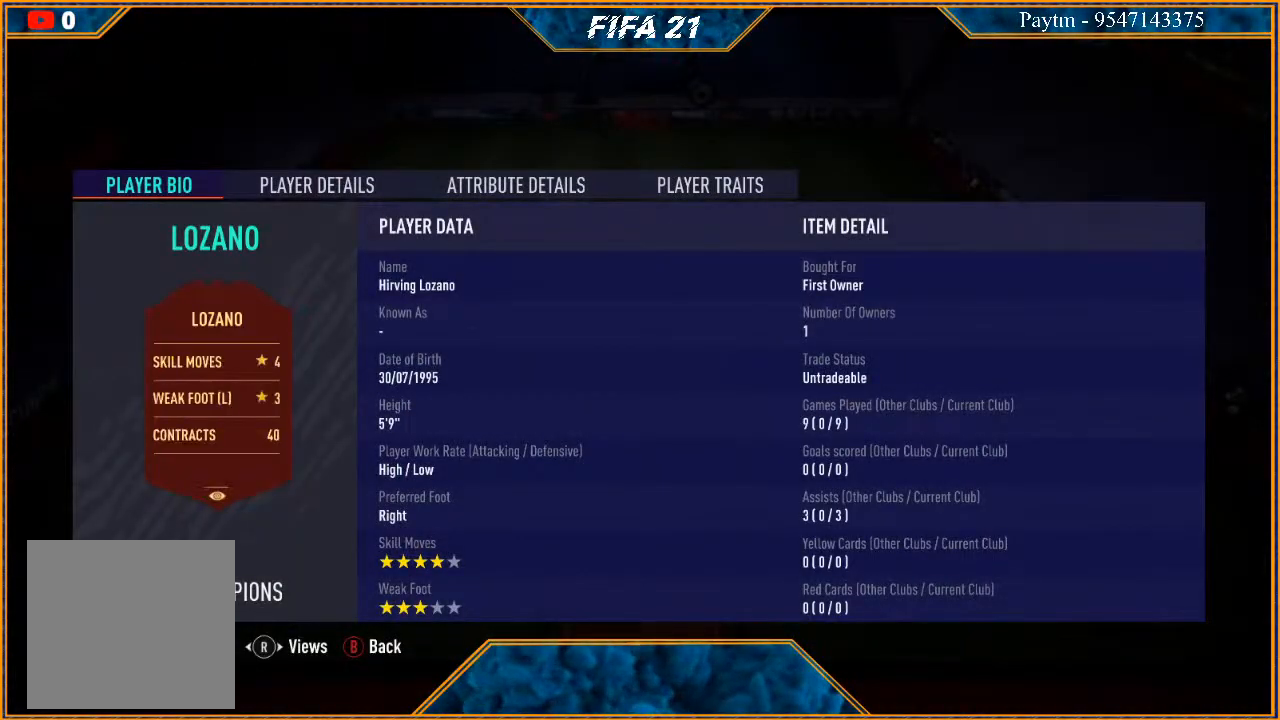
{"buttons": [], "left_stick": "center", "right_stick": "center", "events": [[133, "right_stick", "center"]]}
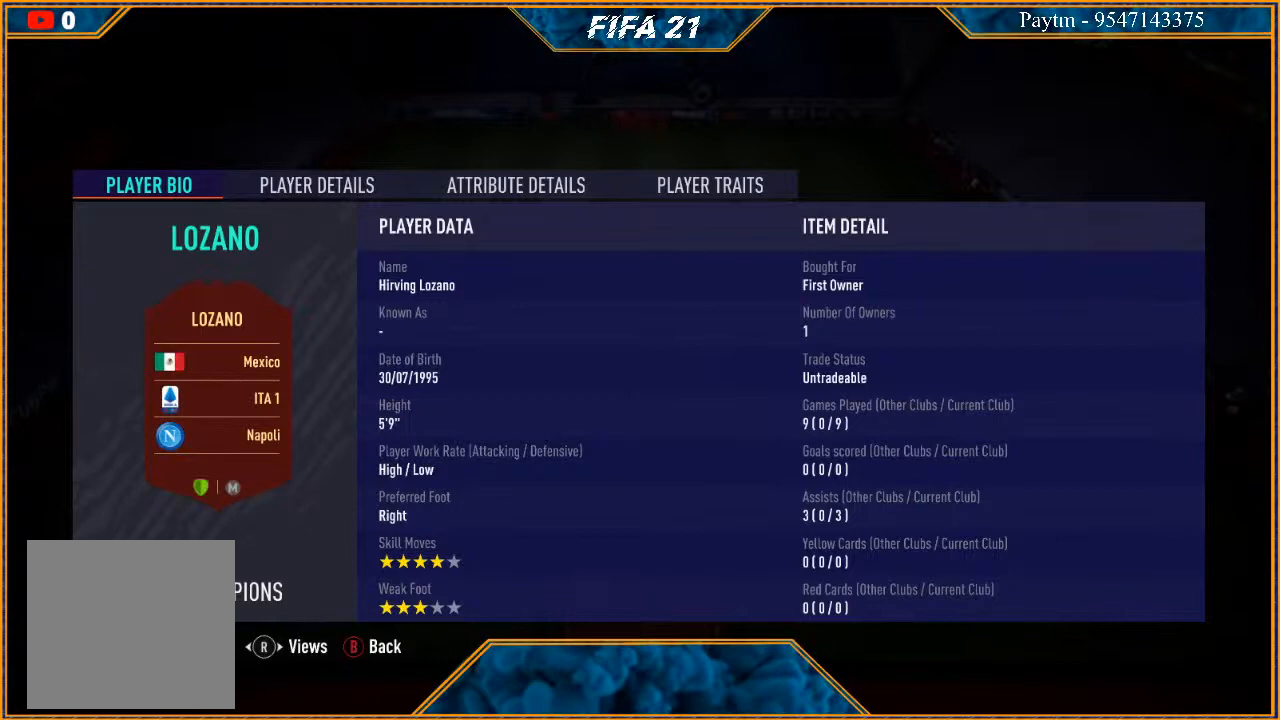
{"buttons": [], "left_stick": "center", "right_stick": "center", "events": [[33, "right_stick", "down"], [267, "right_stick", "up"], [467, "right_stick", "center"]]}
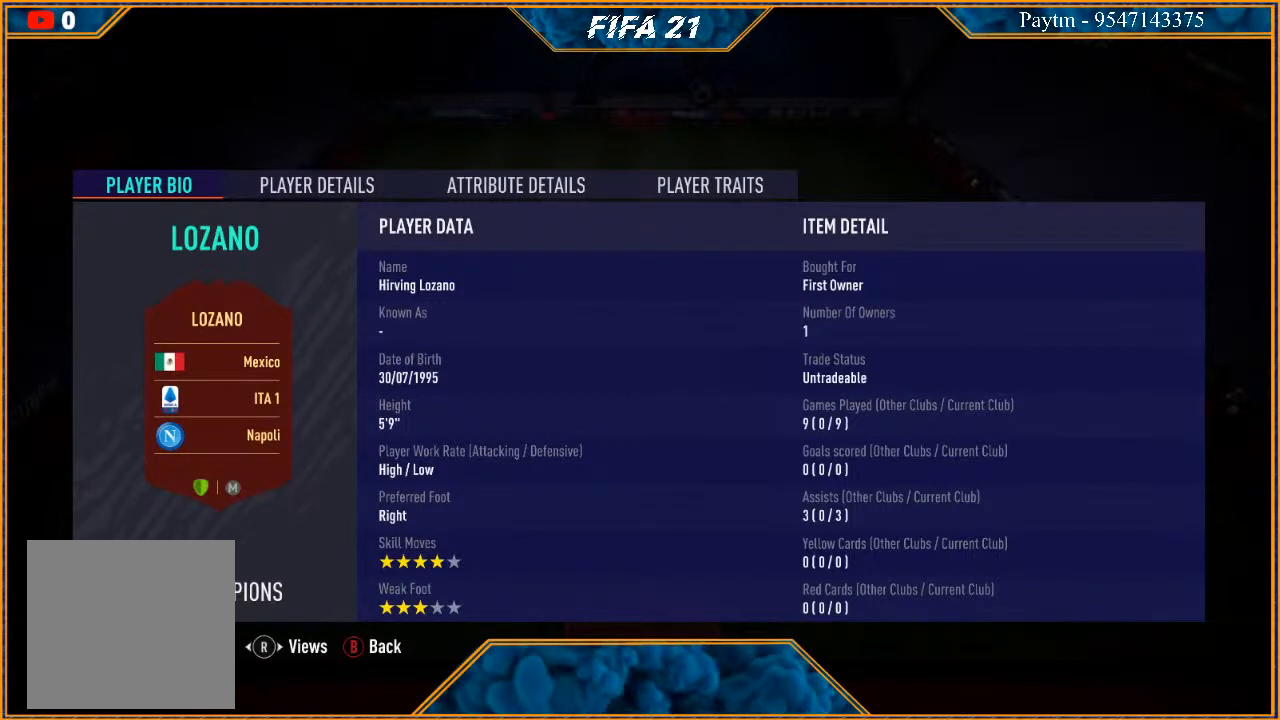
{"buttons": [], "left_stick": "center", "right_stick": "center", "events": []}
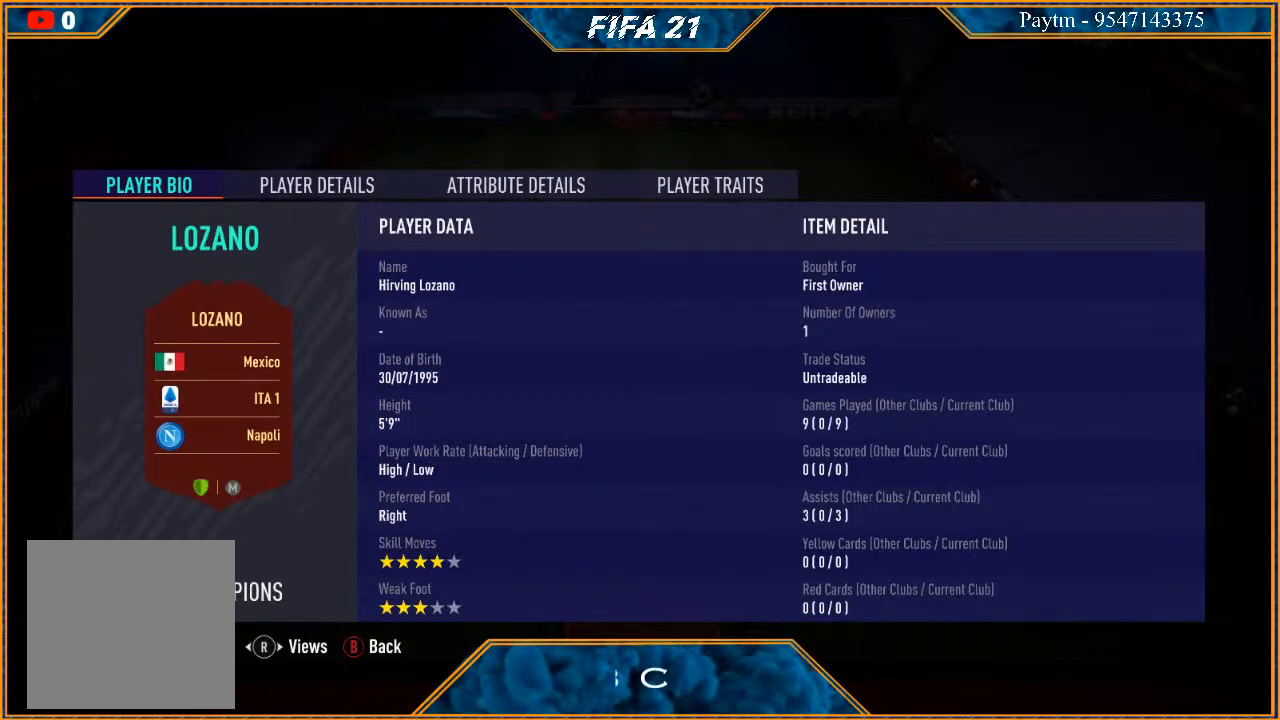
{"buttons": [], "left_stick": "center", "right_stick": "center", "events": [[67, "right_stick", "down"], [233, "right_stick", "up"], [433, "right_stick", "center"]]}
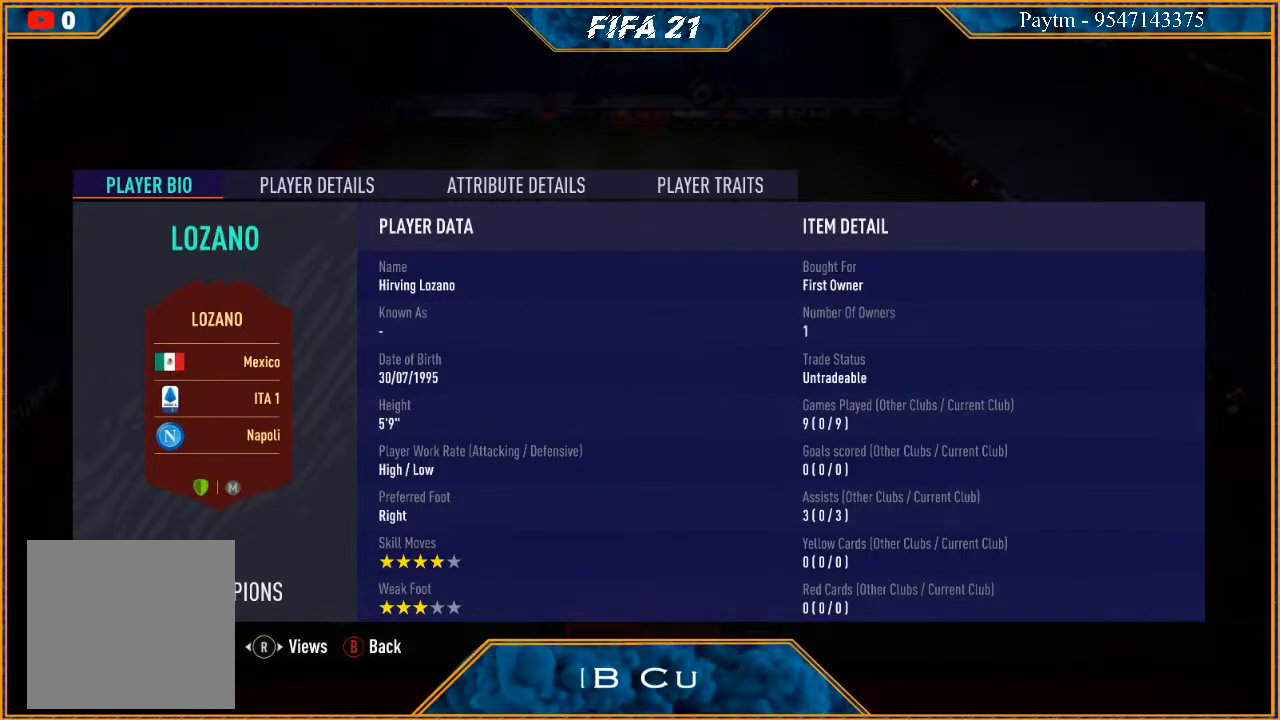
{"buttons": [], "left_stick": "center", "right_stick": "center", "events": []}
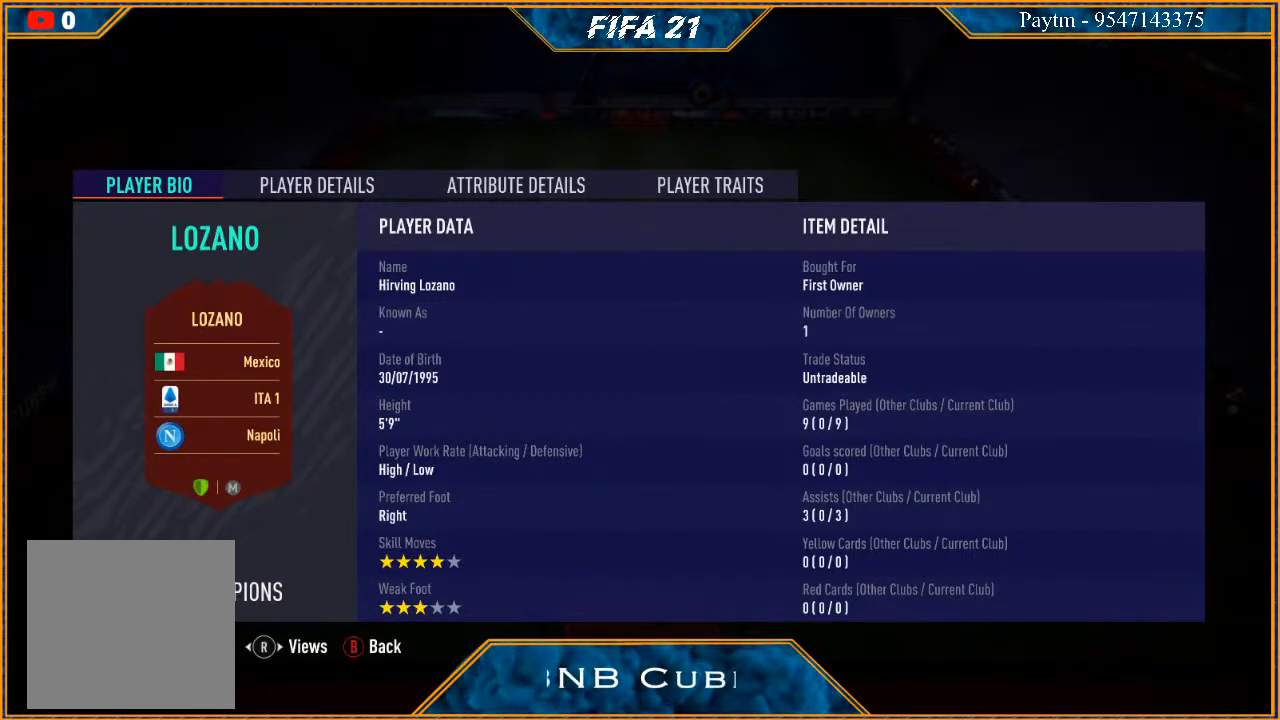
{"buttons": [], "left_stick": "center", "right_stick": "center", "events": [[133, "right_stick", "left"], [333, "right_stick", "center"]]}
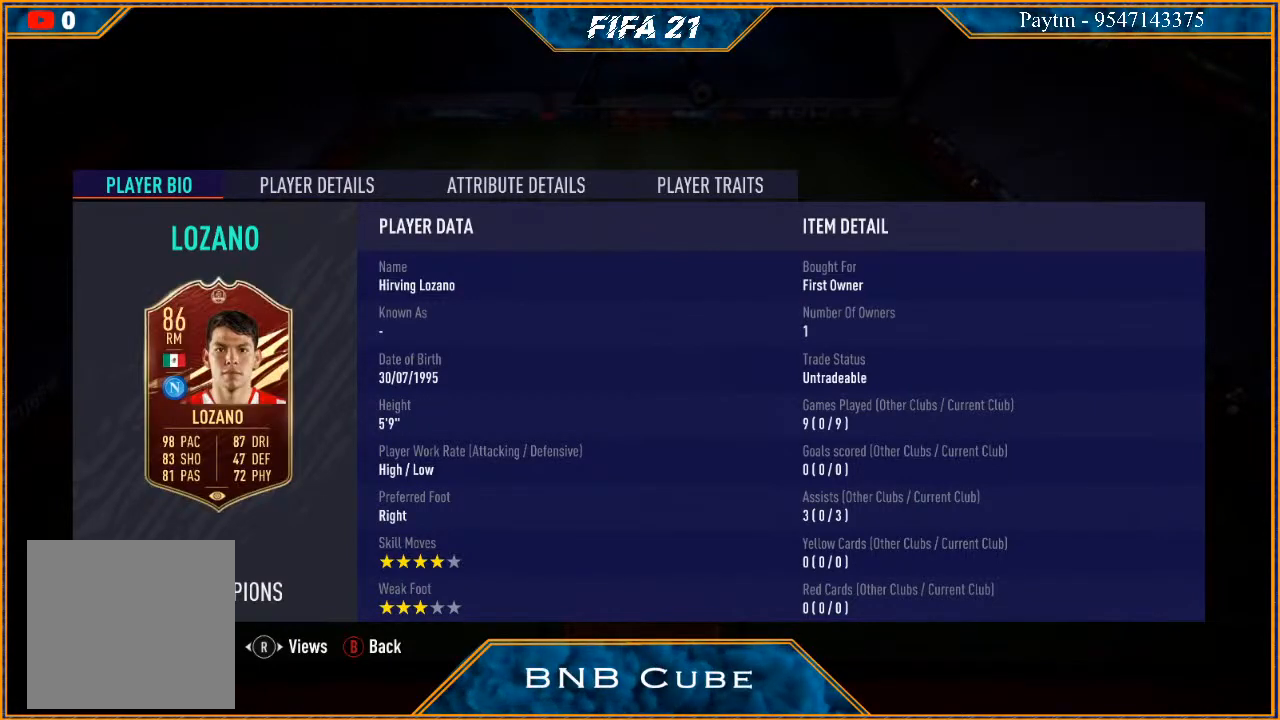
{"buttons": [], "left_stick": "center", "right_stick": "up", "events": [[100, "right_stick", "down-right"], [333, "right_stick", "down-left"], [400, "right_stick", "up"]]}
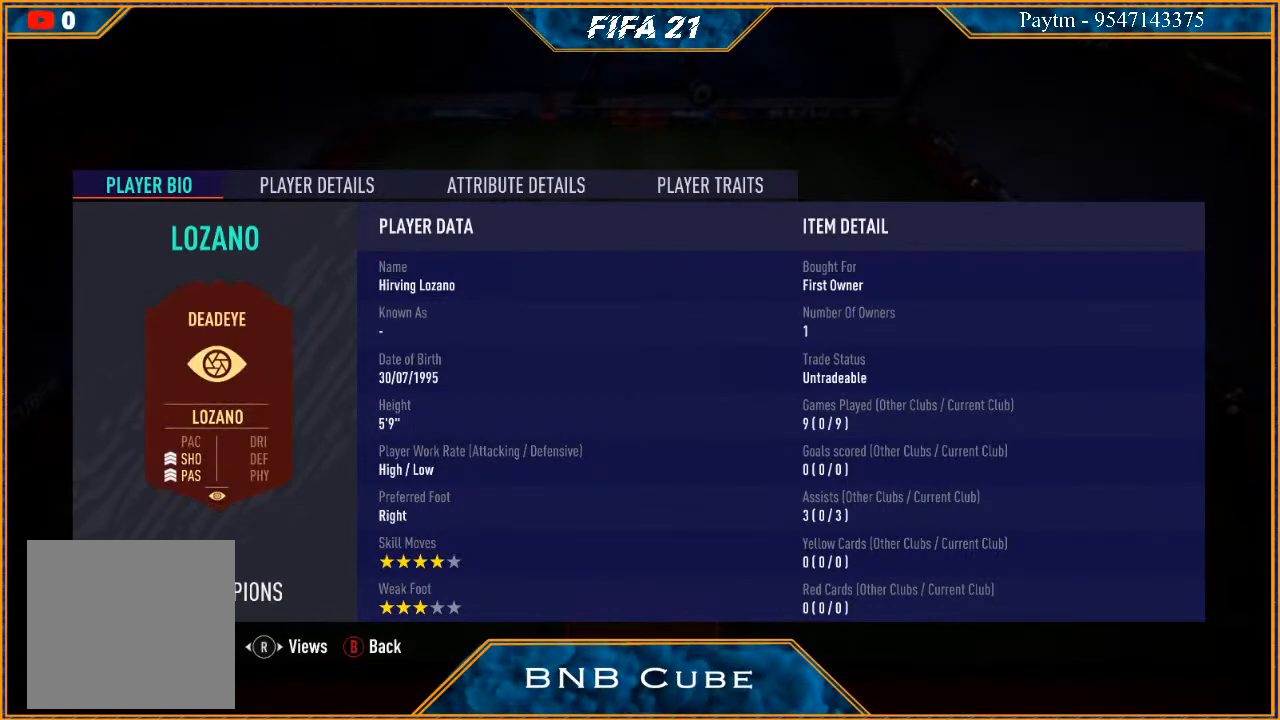
{"buttons": [], "left_stick": "center", "right_stick": "down", "events": [[100, "right_stick", "center"], [267, "right_stick", "down"]]}
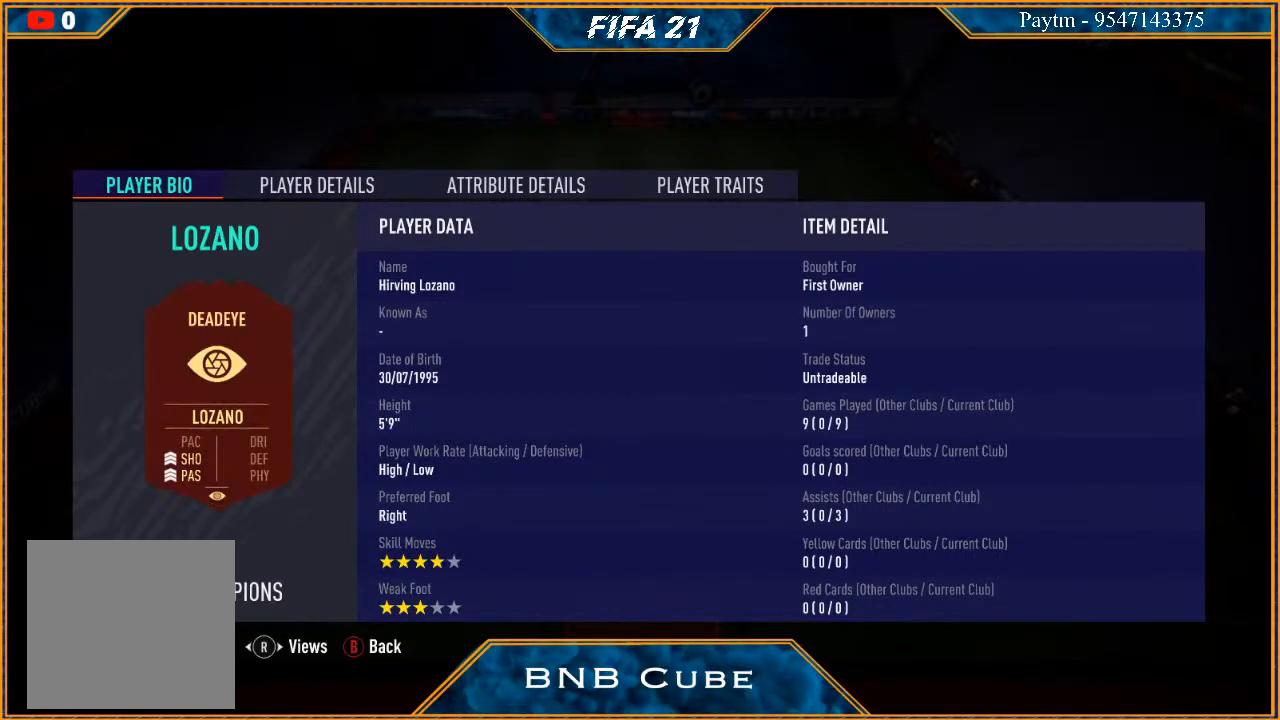
{"buttons": [], "left_stick": "center", "right_stick": "center", "events": [[100, "right_stick", "left"], [167, "right_stick", "up"], [467, "right_stick", "center"]]}
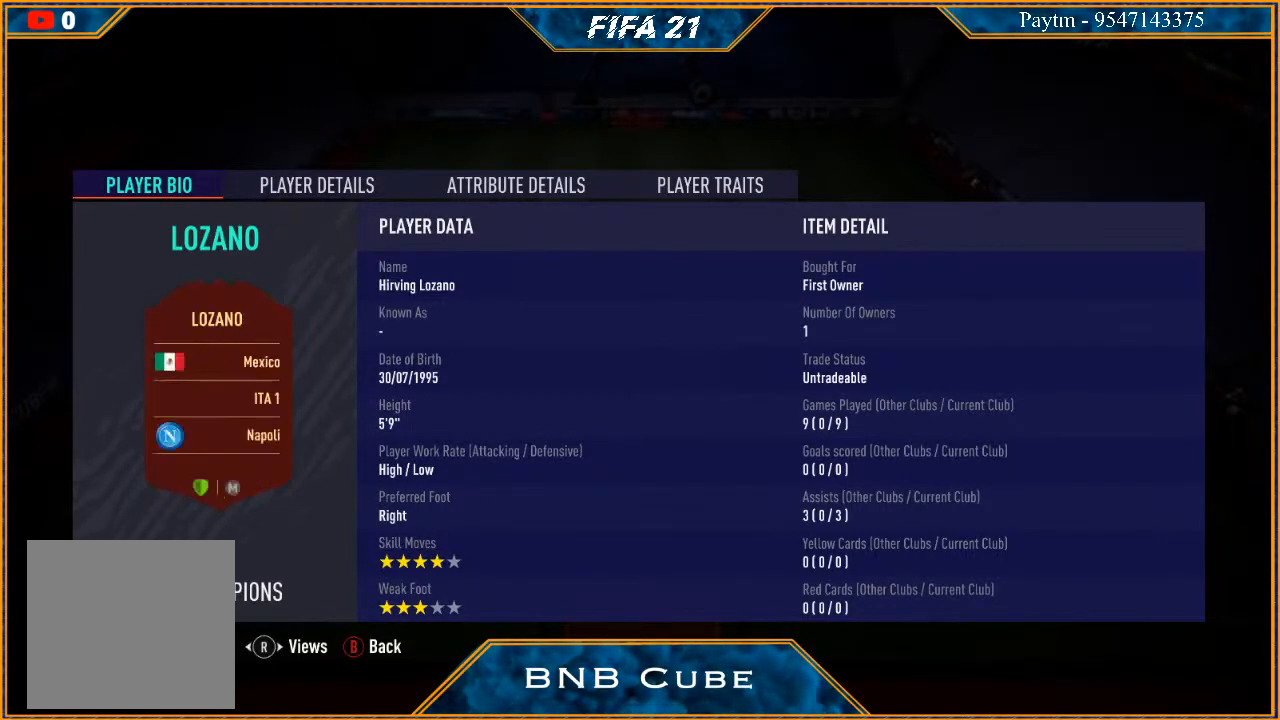
{"buttons": [], "left_stick": "center", "right_stick": "up", "events": [[133, "right_stick", "down"], [433, "right_stick", "left"], [500, "right_stick", "up"]]}
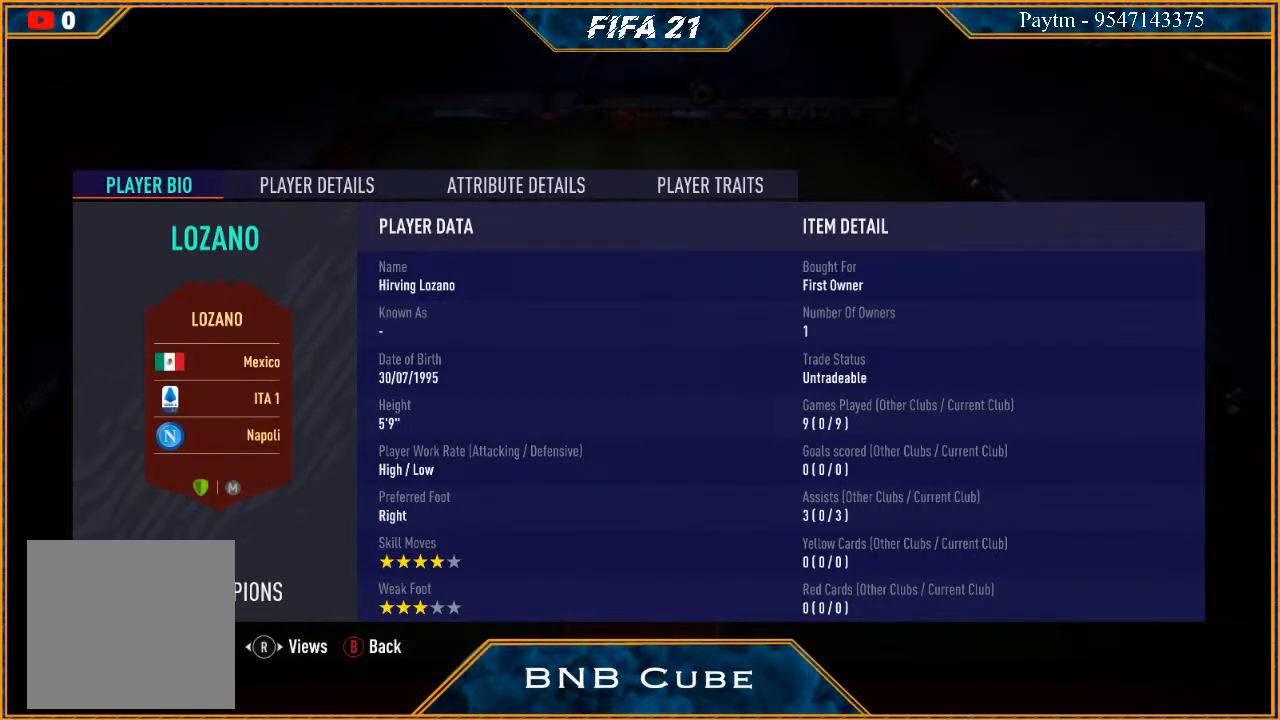
{"buttons": [], "left_stick": "center", "right_stick": "down", "events": [[300, "right_stick", "center"], [367, "right_stick", "down"]]}
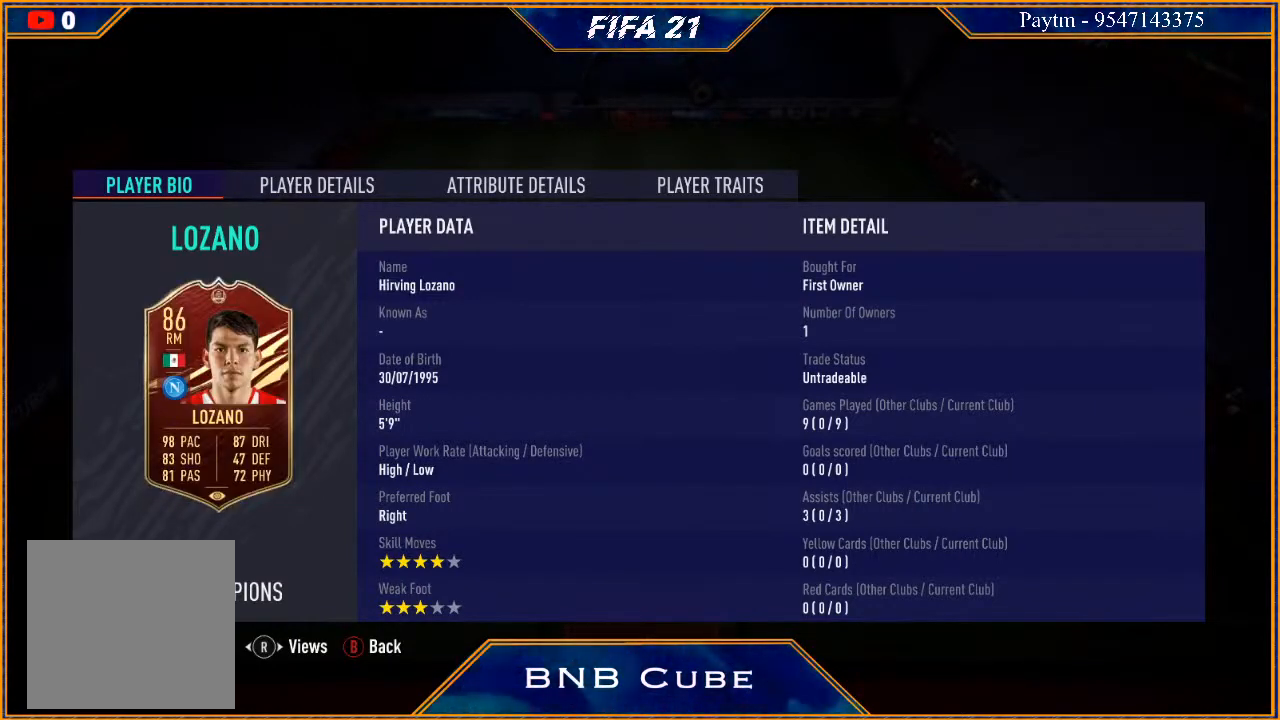
{"buttons": [], "left_stick": "center", "right_stick": "up", "events": [[233, "right_stick", "up-left"], [333, "right_stick", "up"]]}
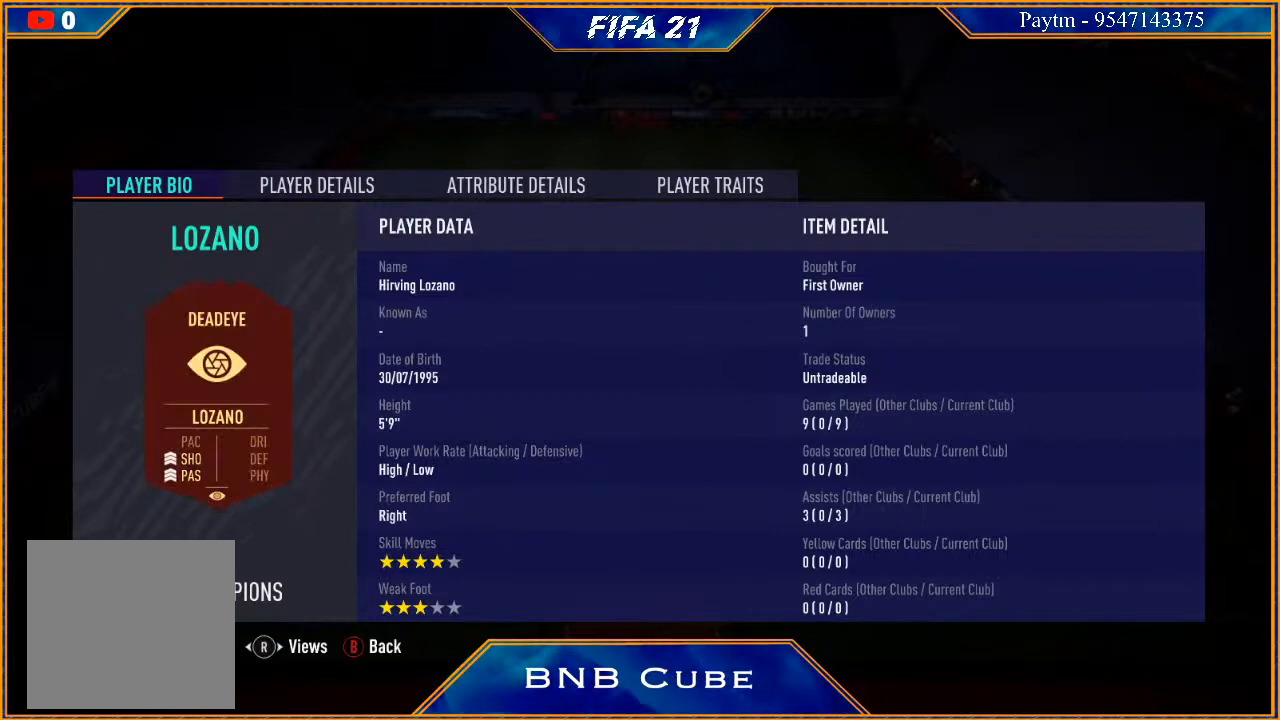
{"buttons": ["R3"], "left_stick": "center", "right_stick": "center", "events": [[133, "right_stick", "center"], [500, "R3", "down"]]}
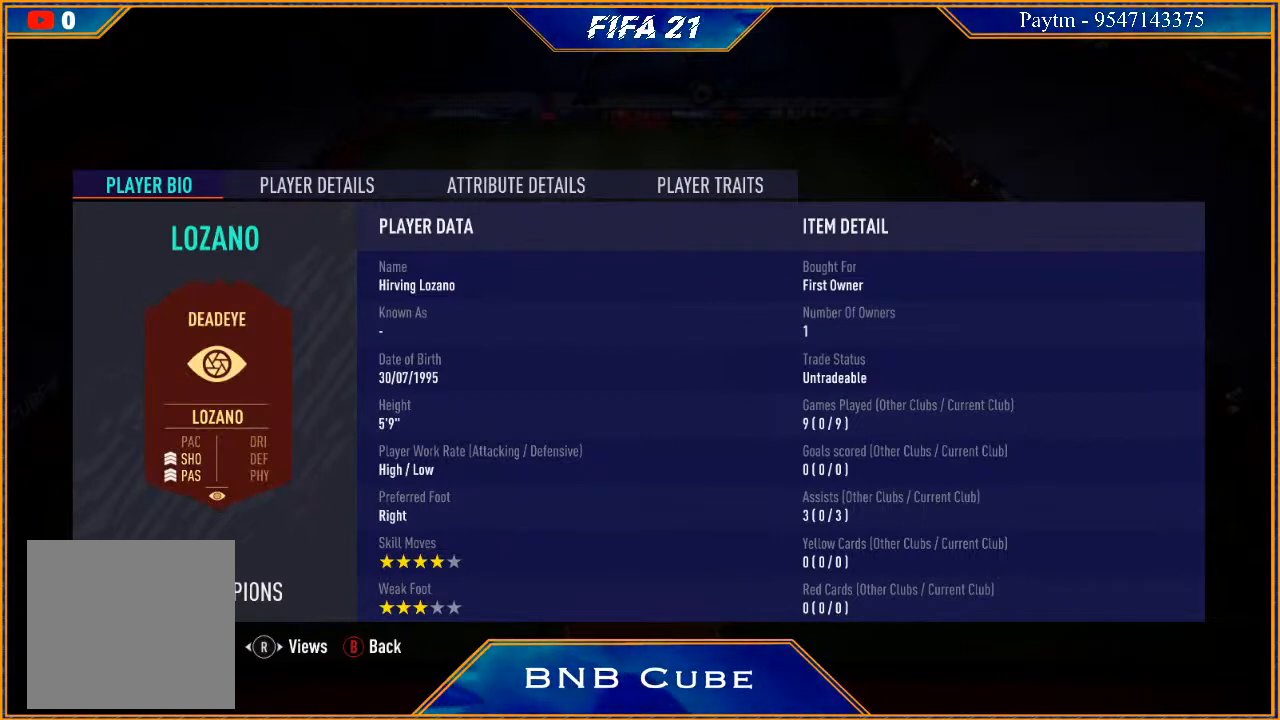
{"buttons": ["R3"], "left_stick": "center", "right_stick": "down-left", "events": [[467, "right_stick", "down-left"]]}